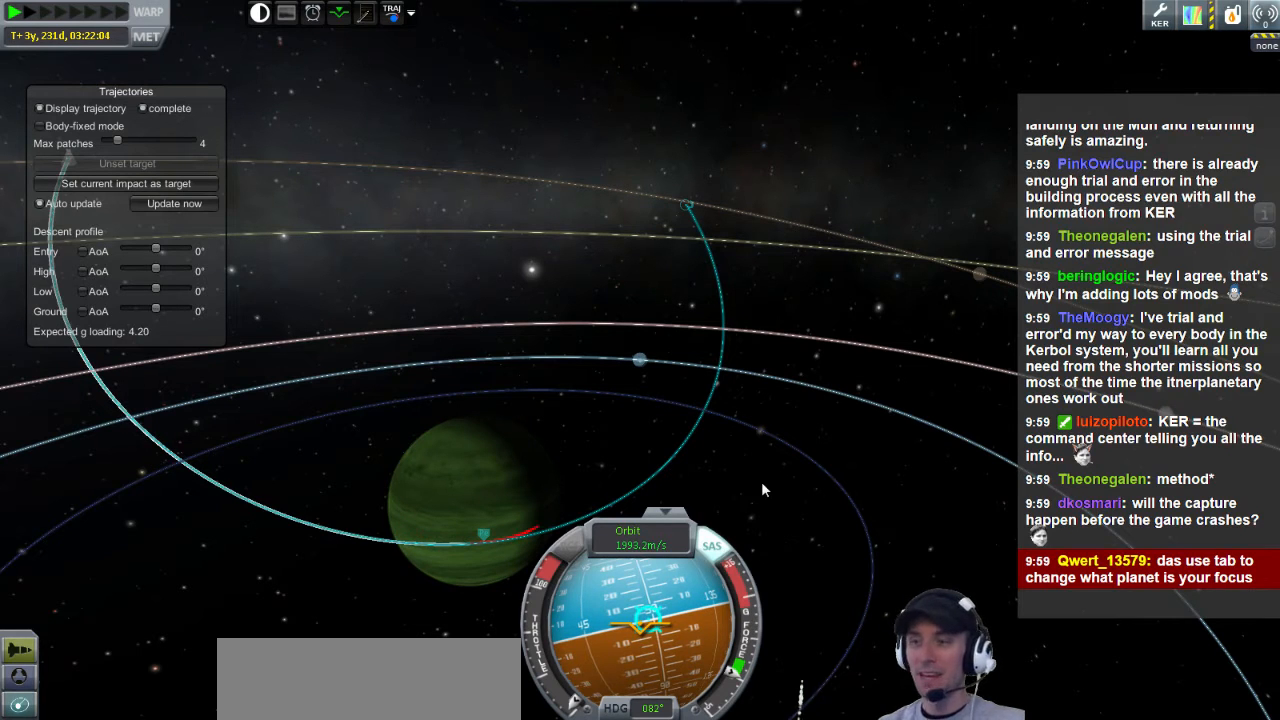
Gameplay with keyboard; each line is a JSON object with the keys held at the frame after it. "events" lists presses ("down") and releases ("up") of "a", "d", "e", "h", "i", "j", "k", "l", "n", "q", "s" and "w" between this image and that frame as [ms after this image, input, new state], when the widget could be followed in between. No other keys are recorded. Mouse input is not recorded.
{"keys": ["a"], "events": []}
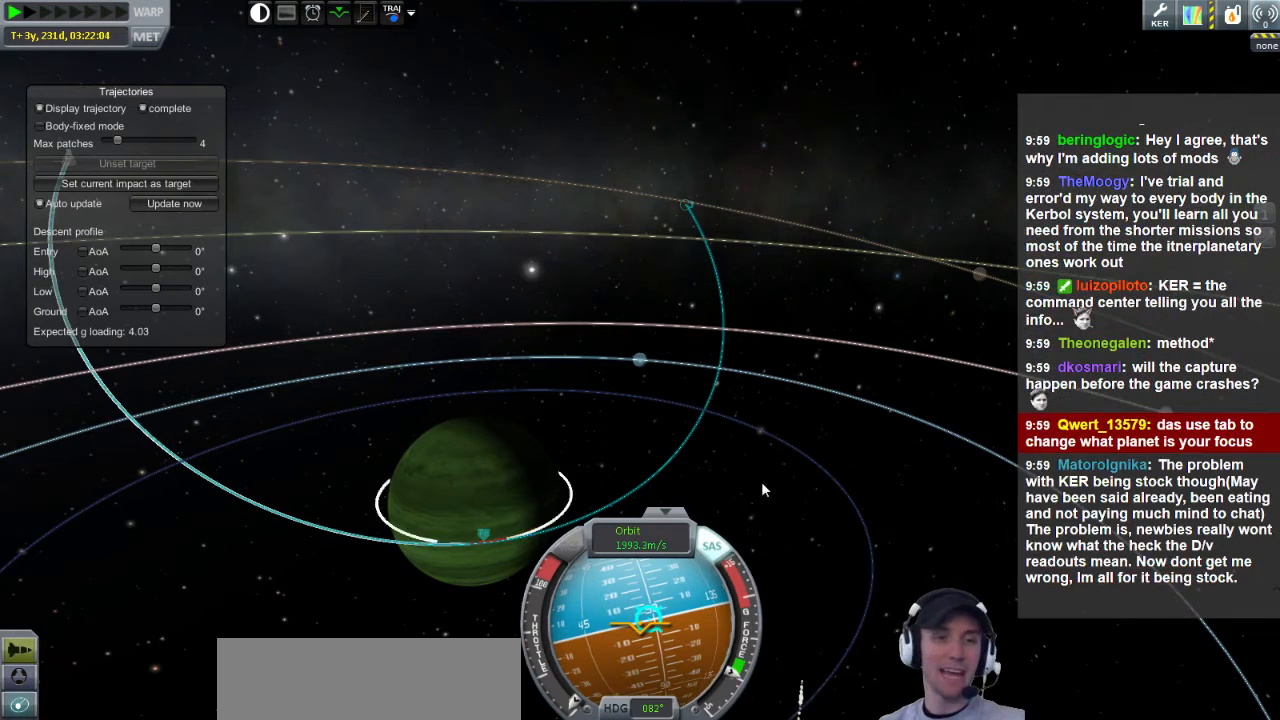
{"keys": ["a"], "events": []}
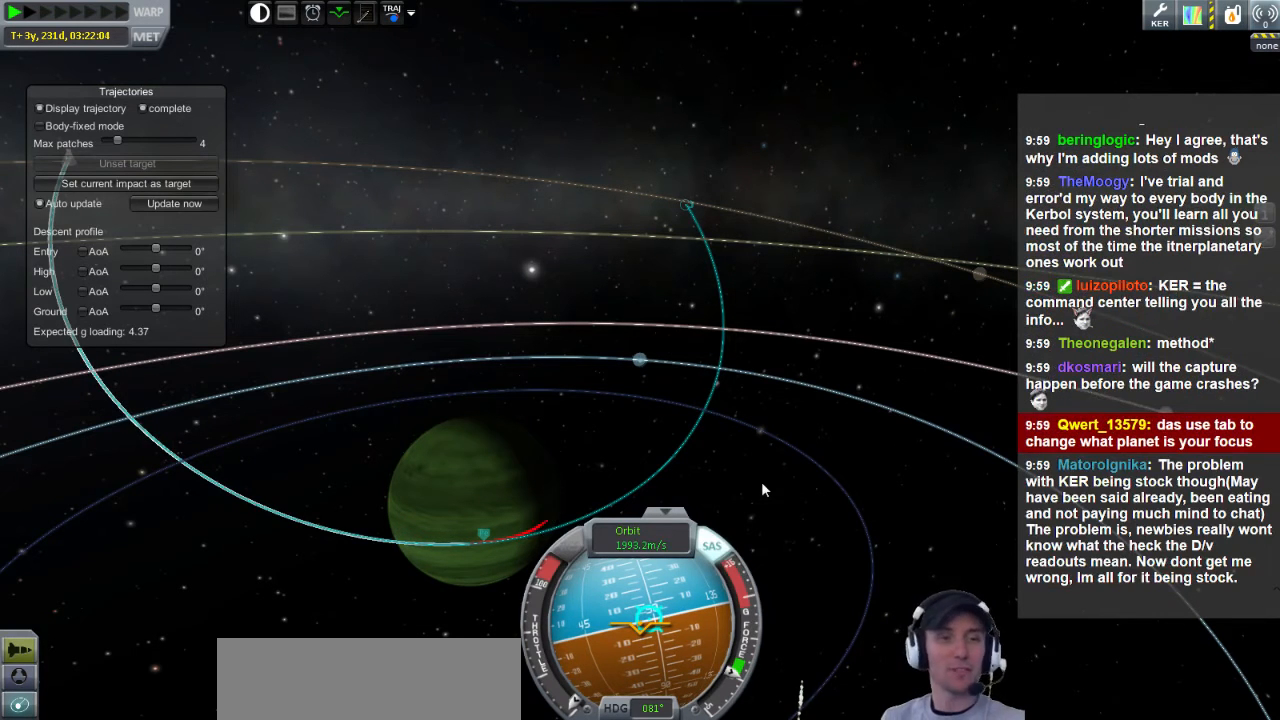
{"keys": ["a"], "events": []}
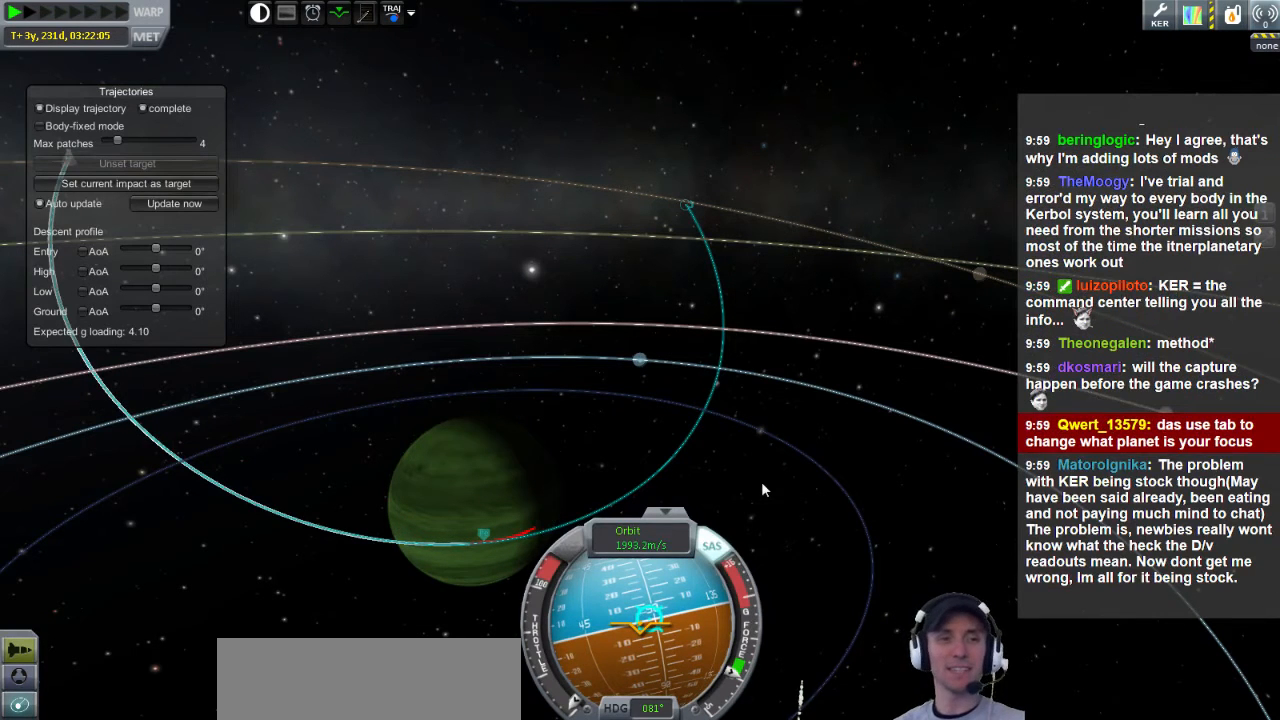
{"keys": ["a"], "events": []}
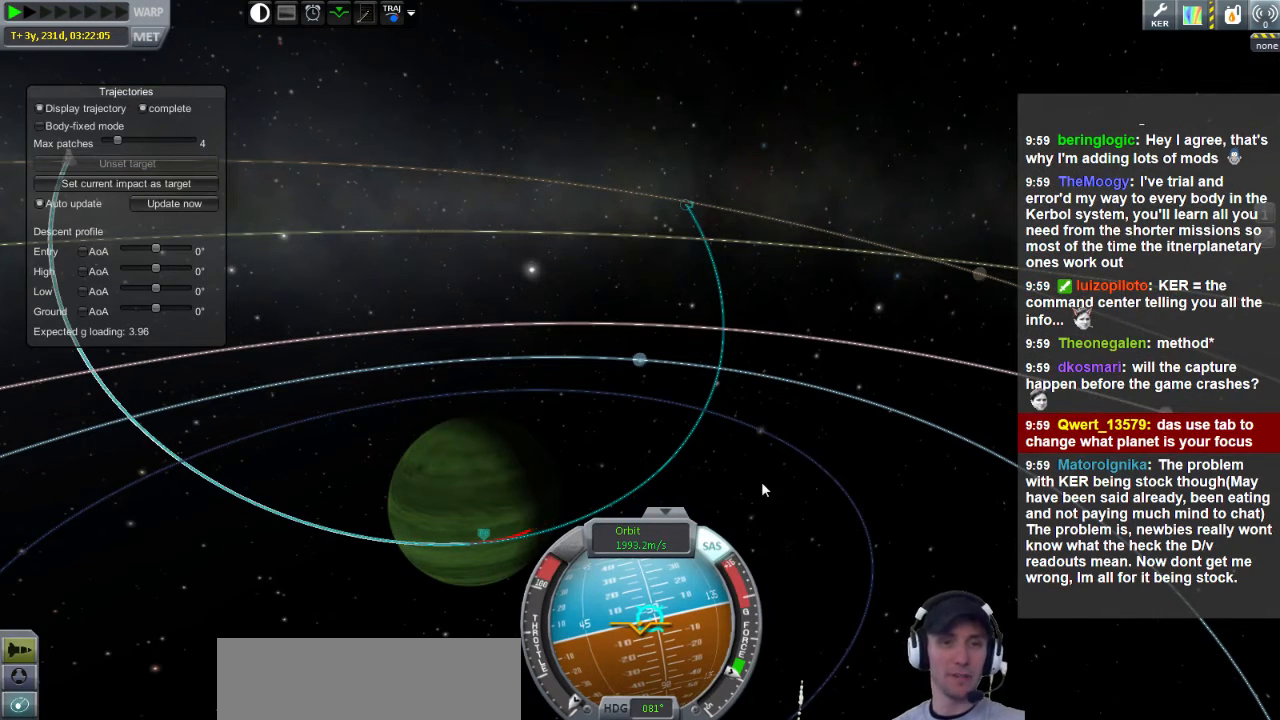
{"keys": ["a"], "events": []}
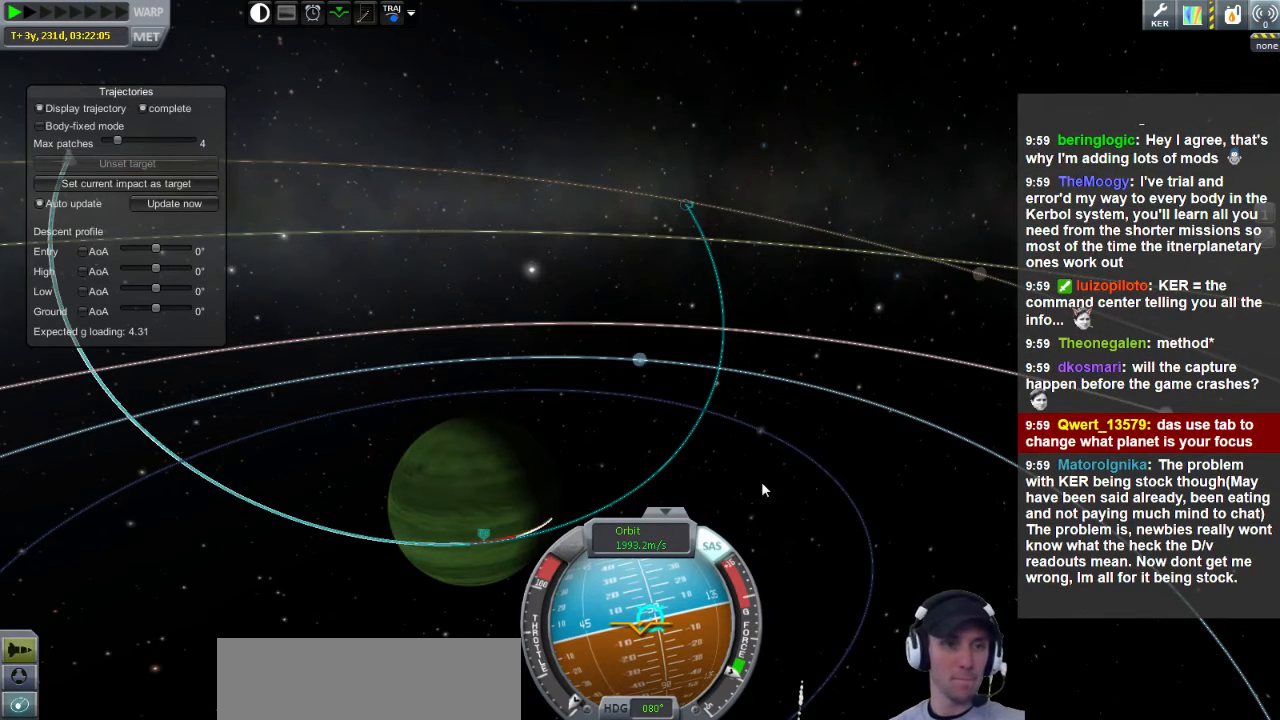
{"keys": ["a"], "events": []}
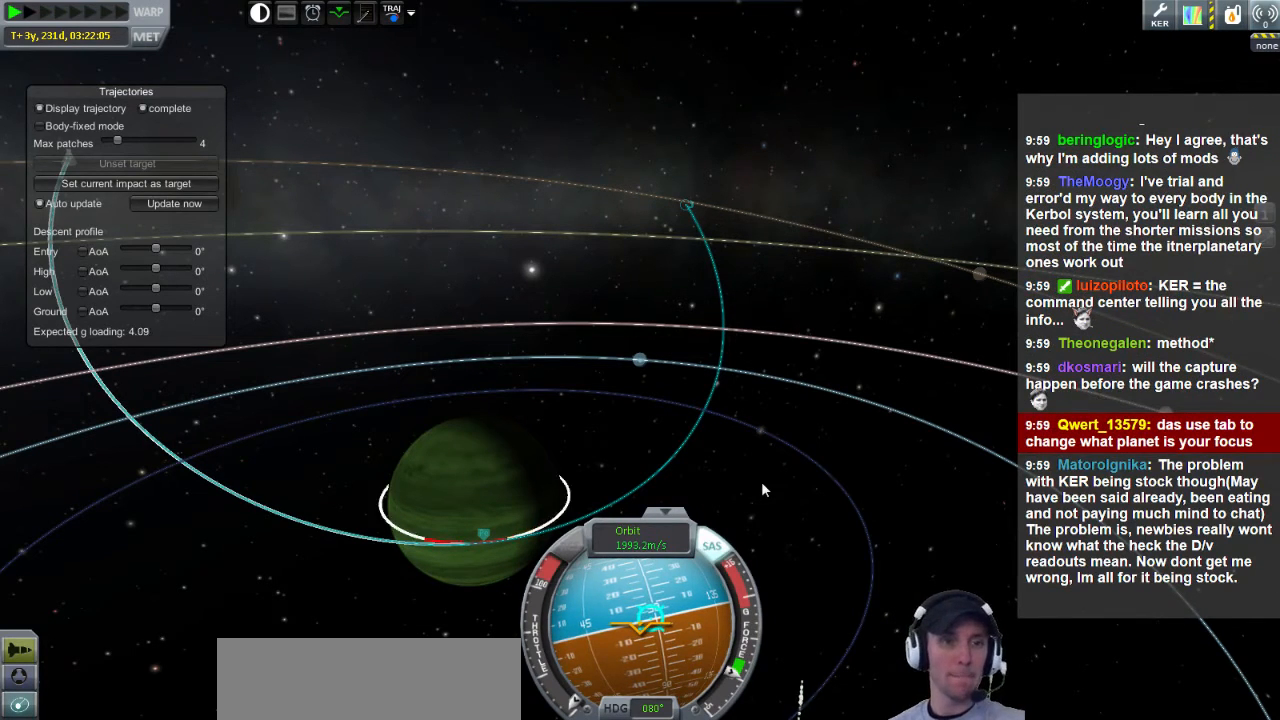
{"keys": ["a"], "events": []}
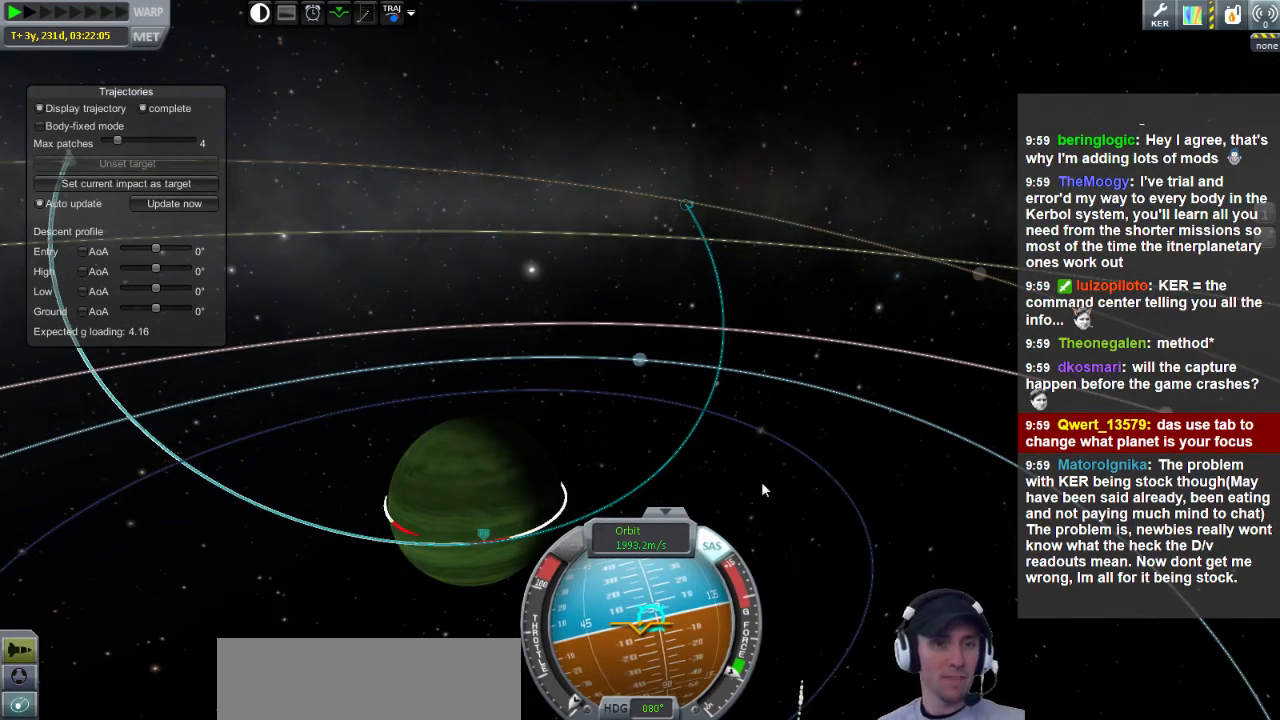
{"keys": ["a"], "events": []}
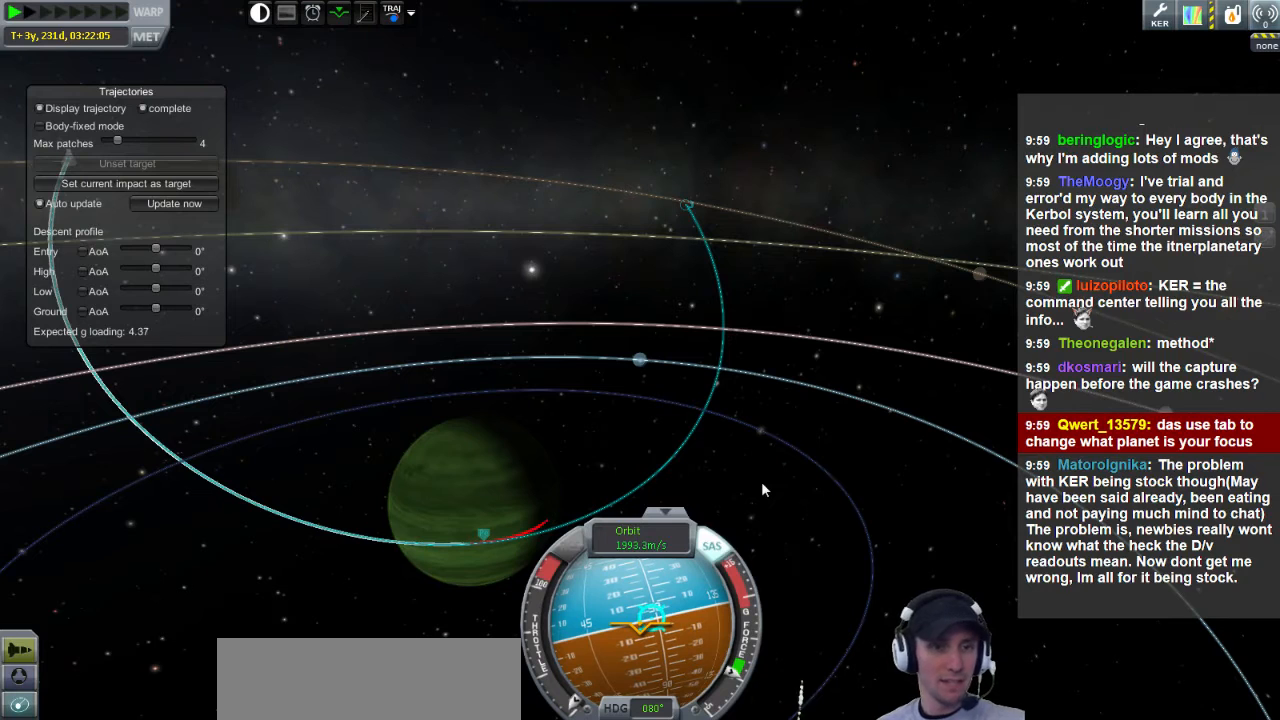
{"keys": ["a"], "events": []}
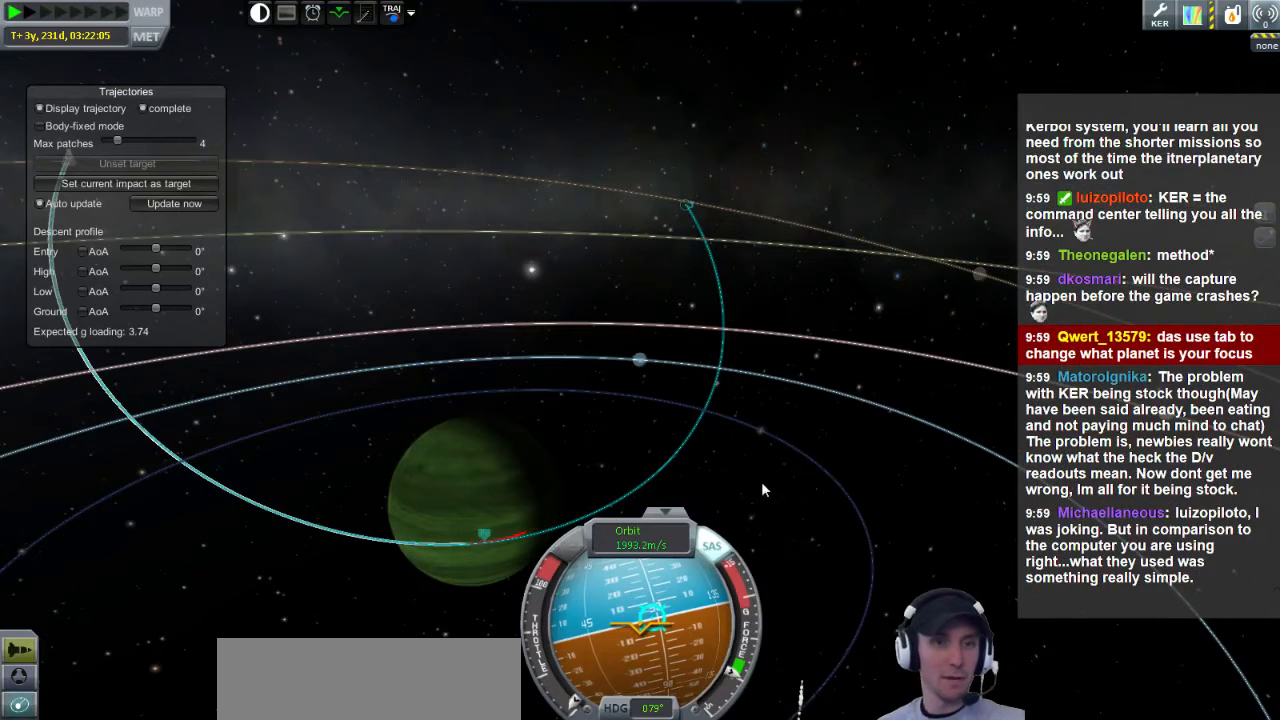
{"keys": ["a"], "events": []}
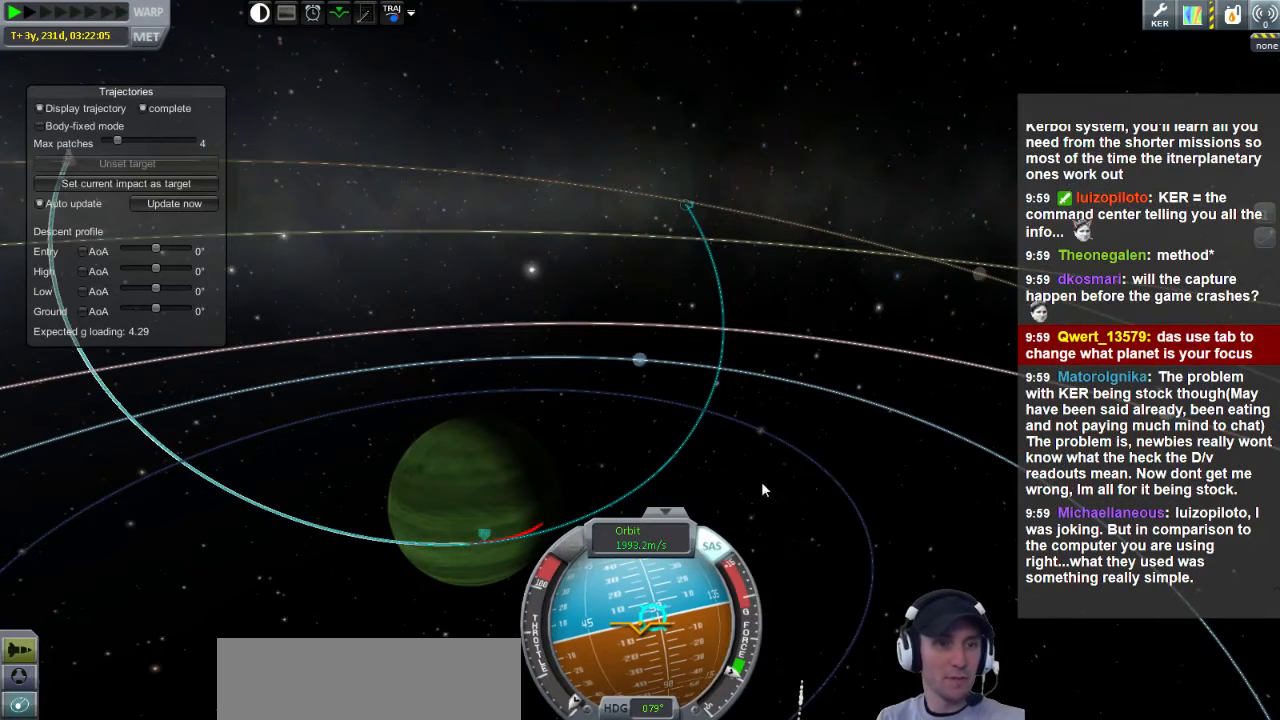
{"keys": ["a"], "events": []}
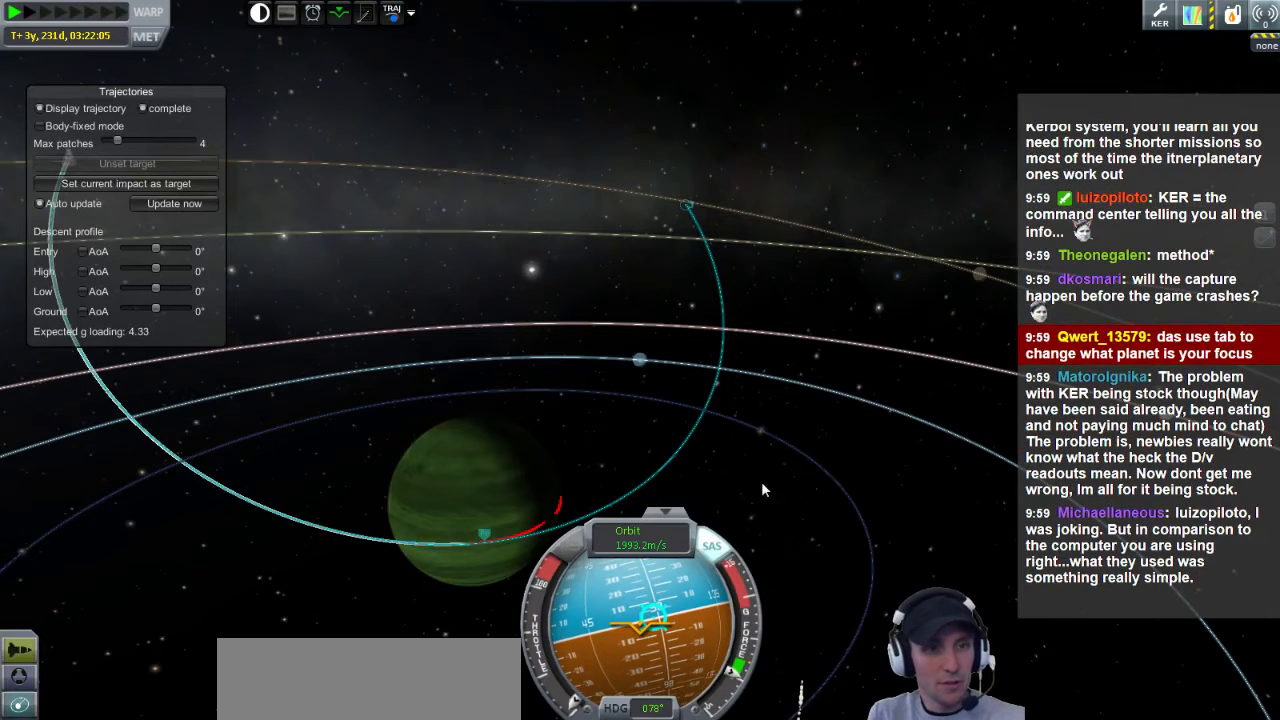
{"keys": ["a"], "events": []}
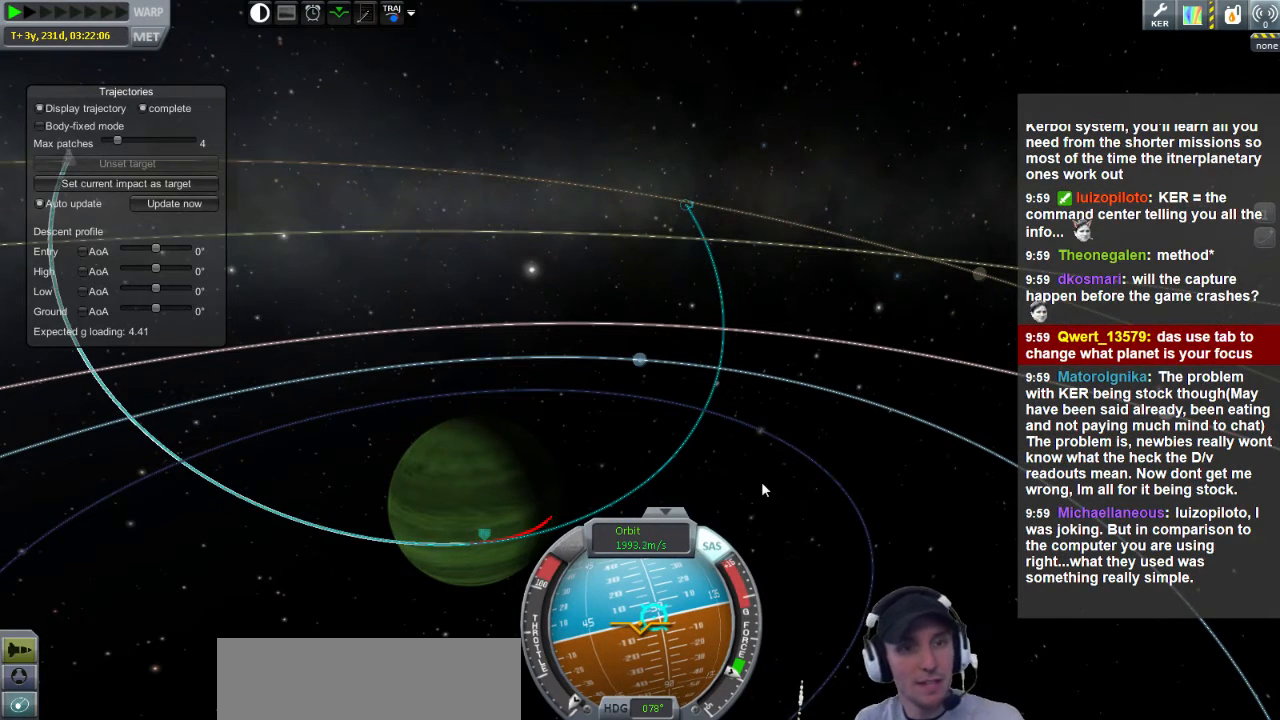
{"keys": ["a"], "events": []}
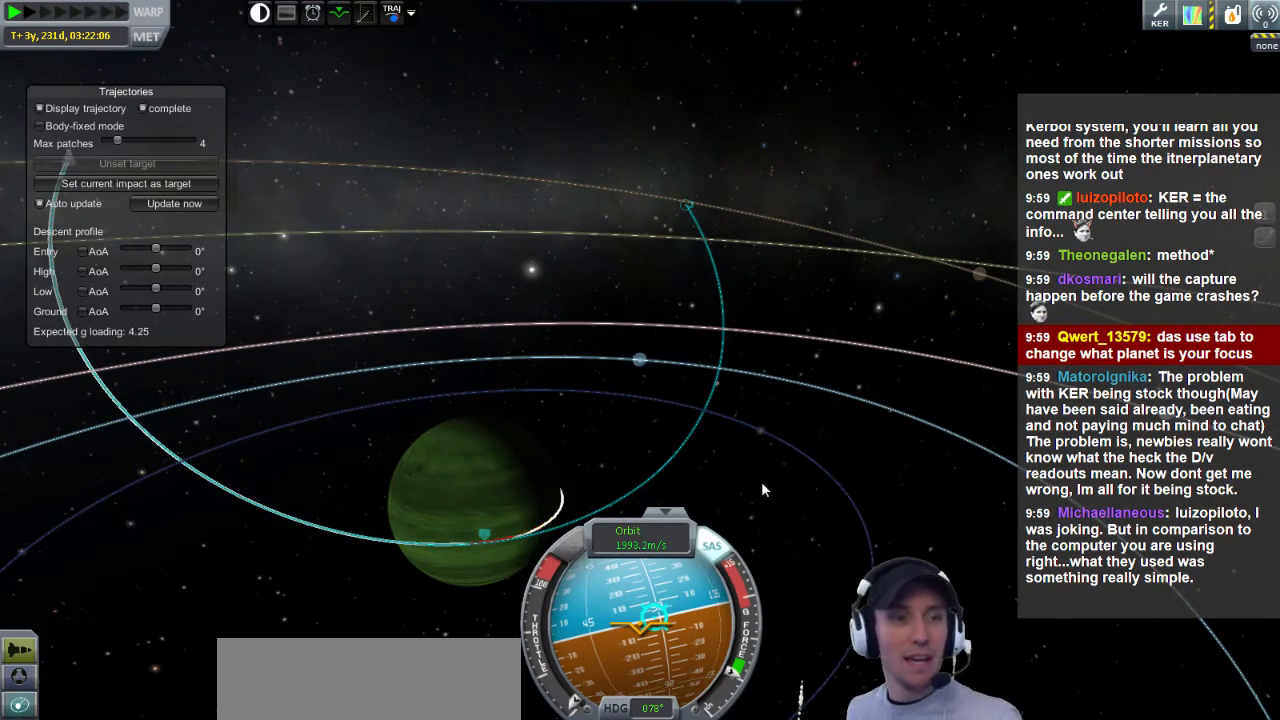
{"keys": ["a"], "events": []}
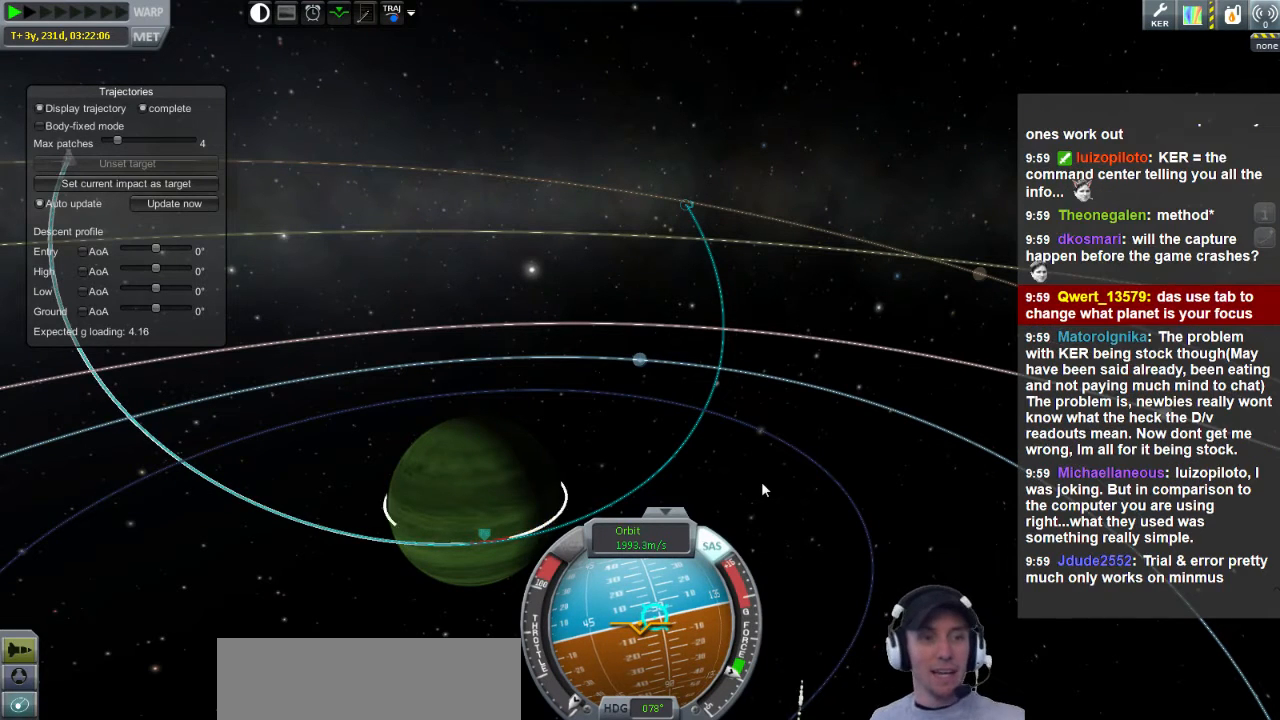
{"keys": [], "events": [[240, "a", "up"]]}
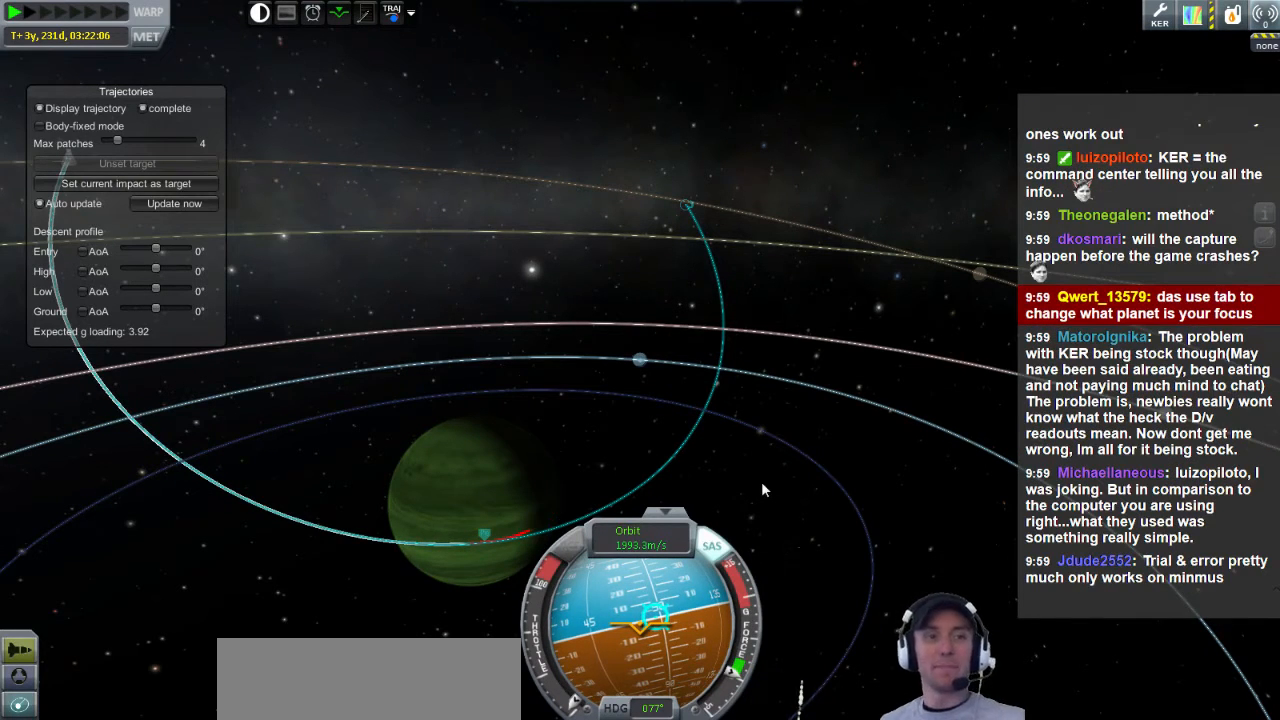
{"keys": ["a", "w"], "events": [[400, "a", "down"], [440, "w", "down"]]}
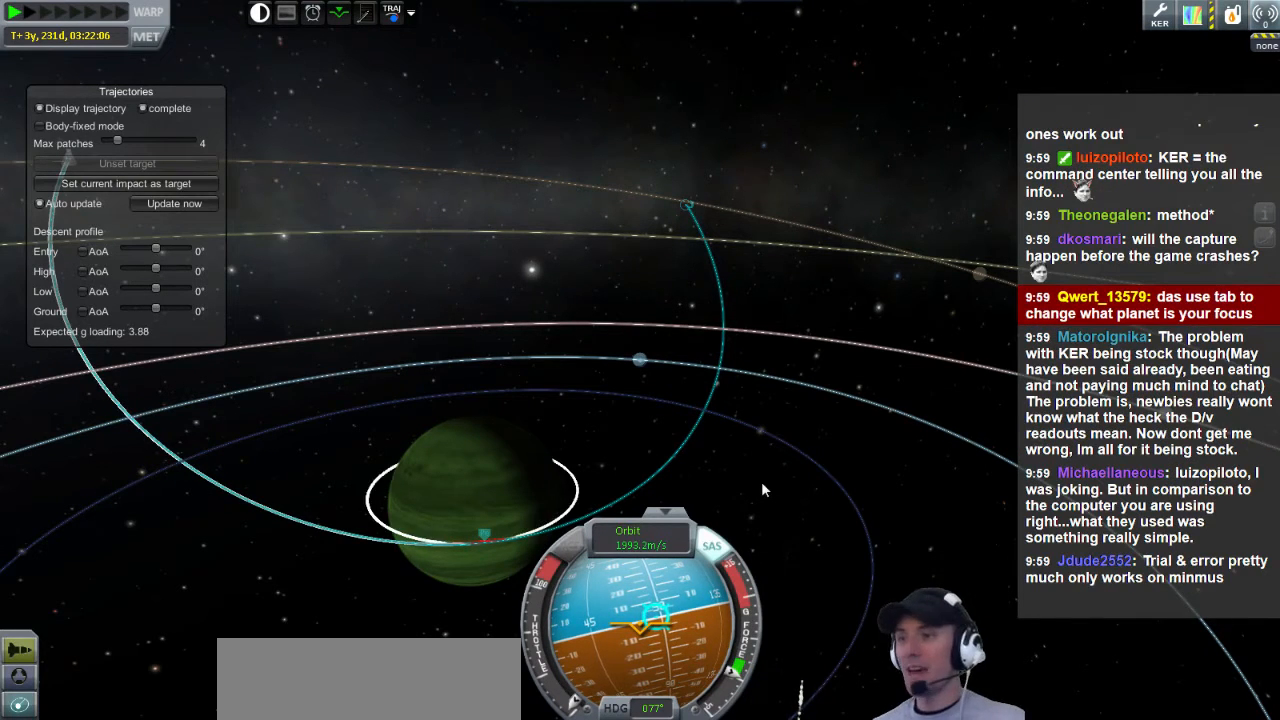
{"keys": ["a", "w"], "events": []}
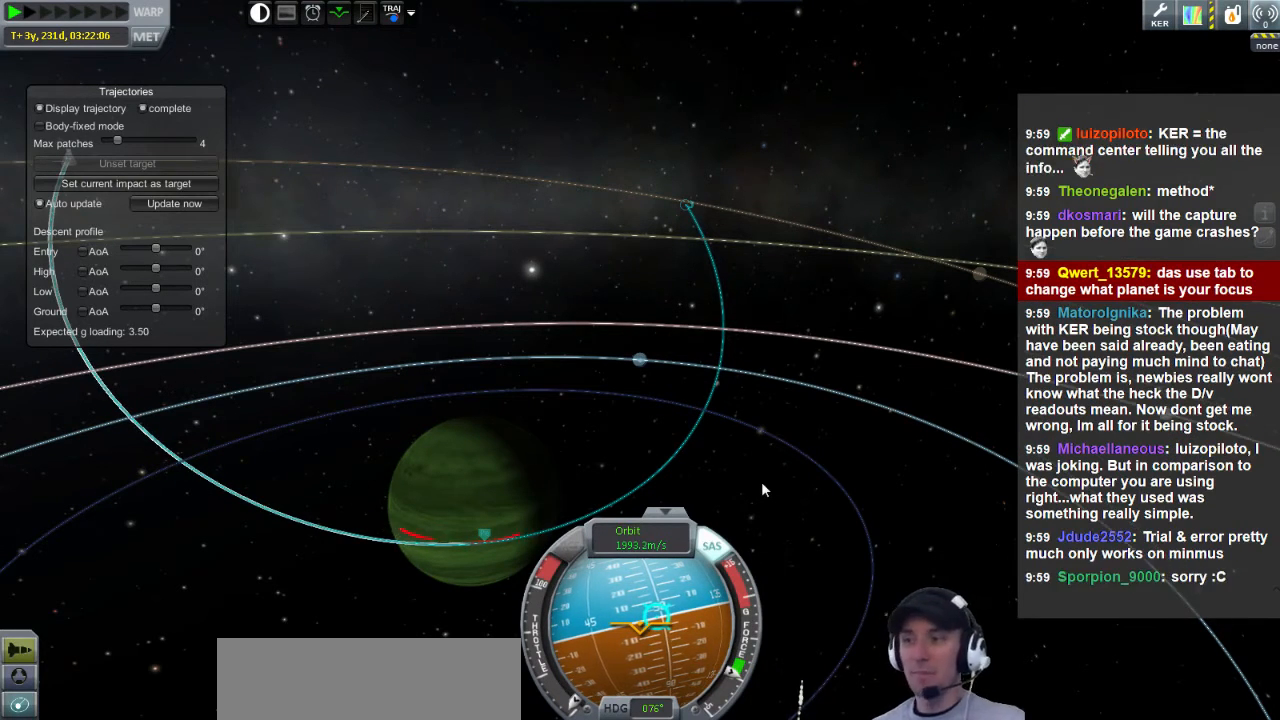
{"keys": ["a", "w"], "events": []}
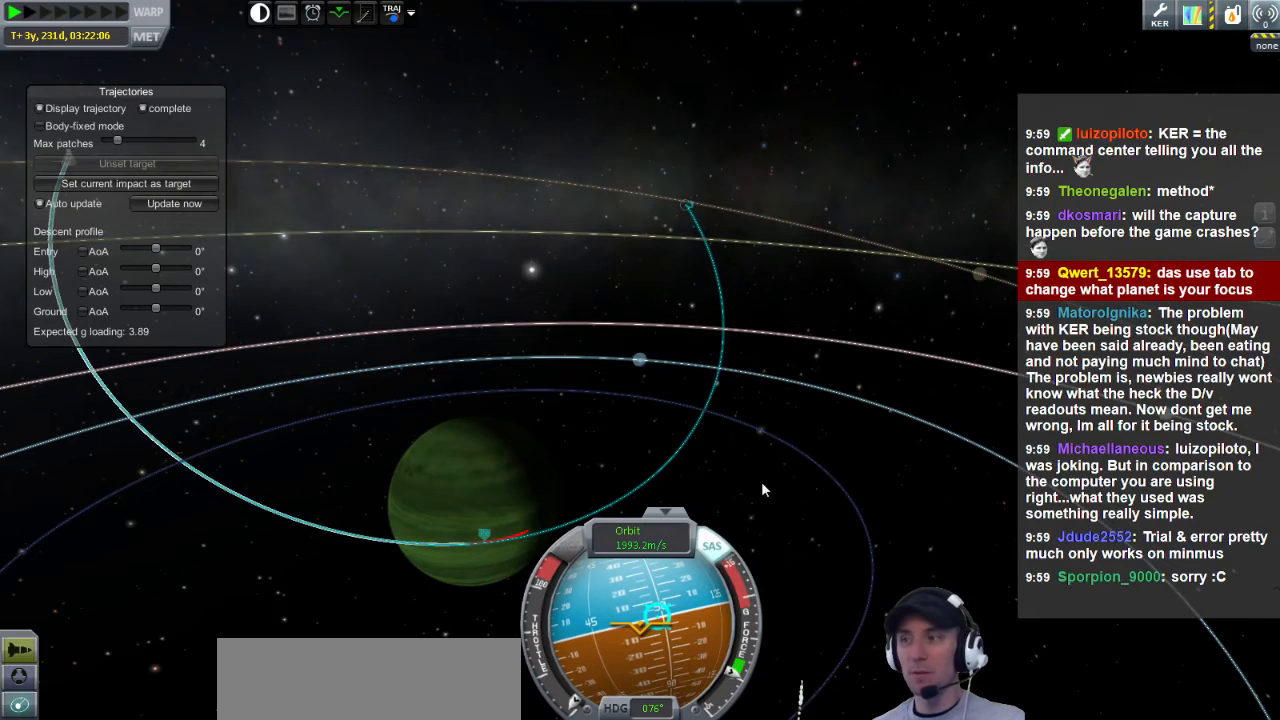
{"keys": ["a"], "events": [[80, "w", "up"]]}
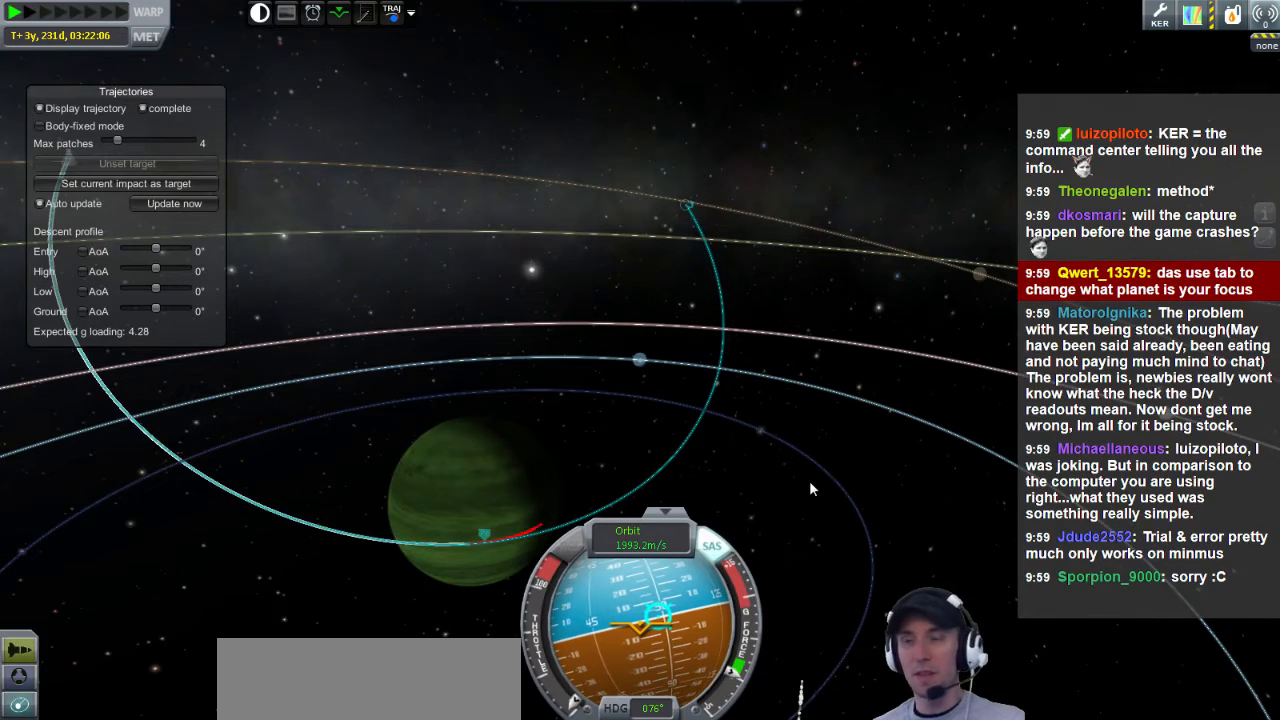
{"keys": ["a"], "events": []}
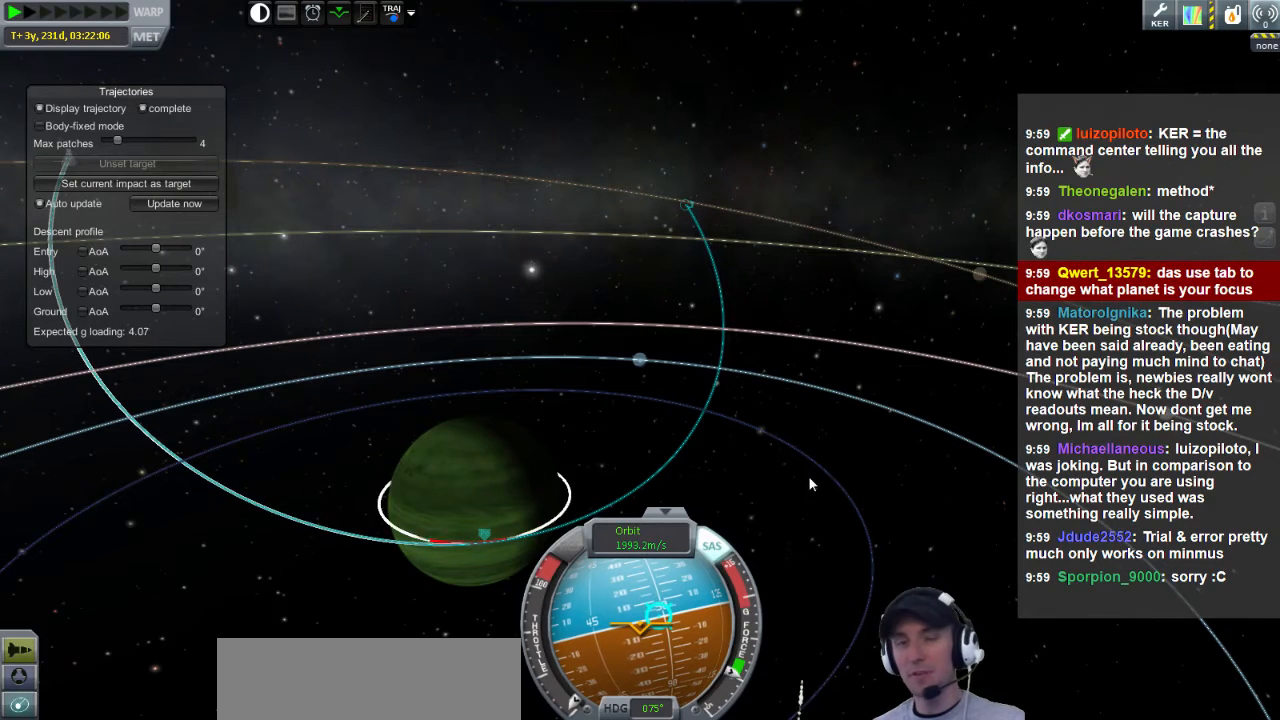
{"keys": ["a"], "events": []}
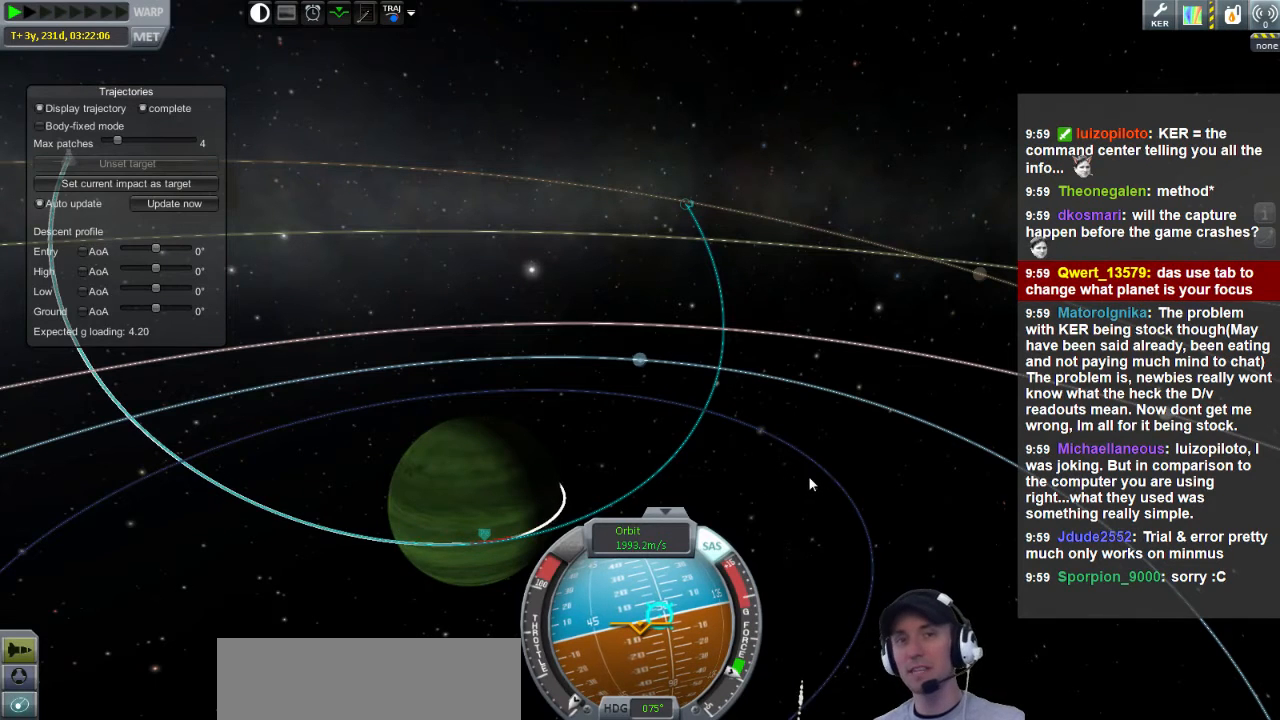
{"keys": ["a"], "events": []}
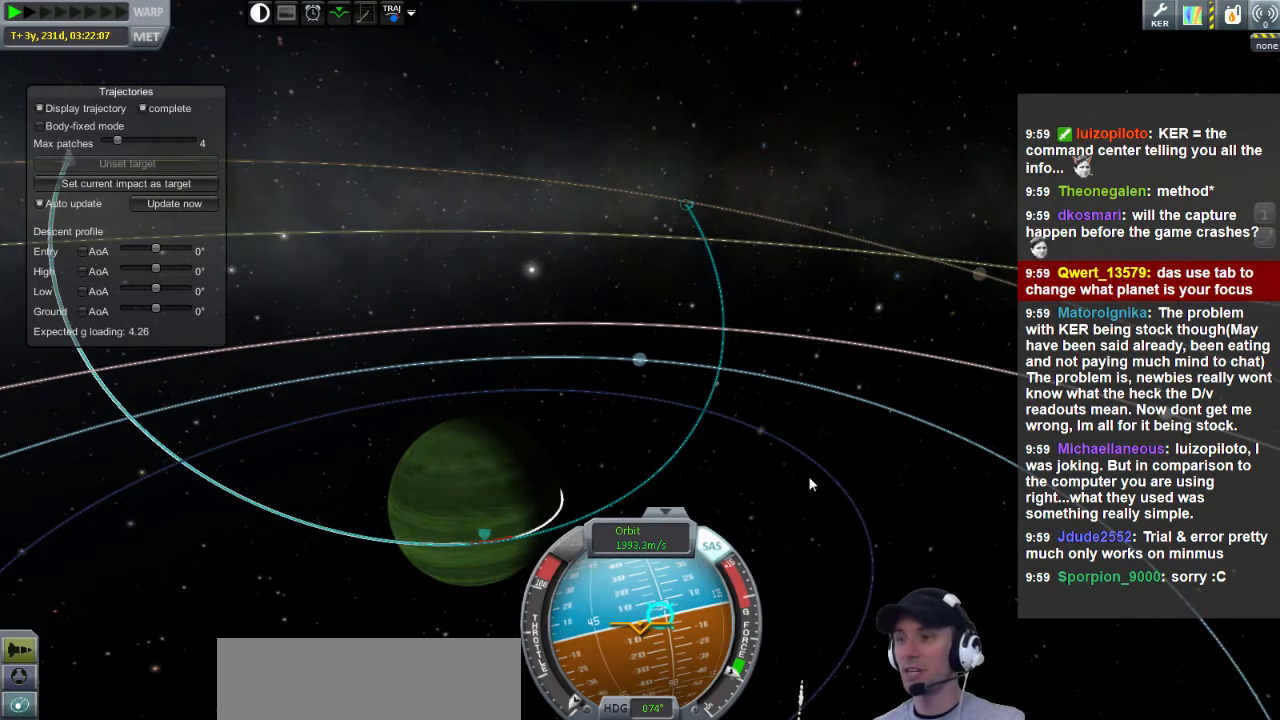
{"keys": ["a", "s"], "events": [[240, "s", "down"]]}
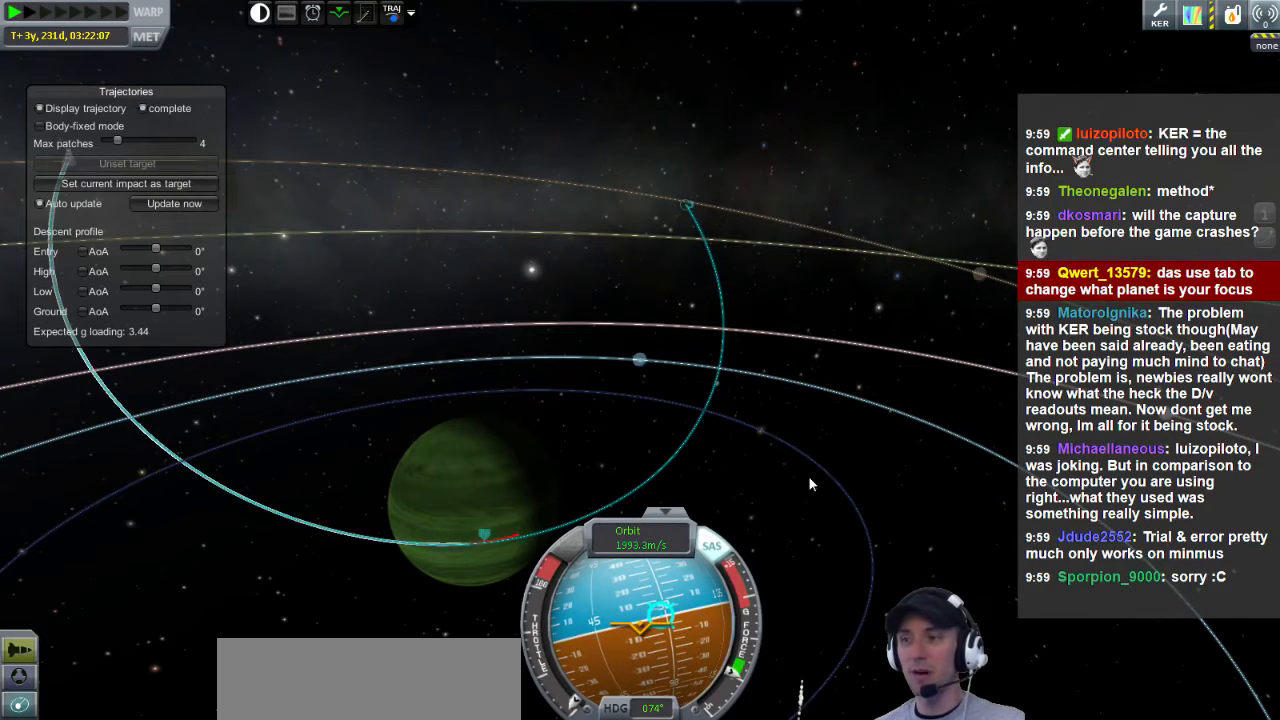
{"keys": ["a"], "events": [[200, "s", "up"]]}
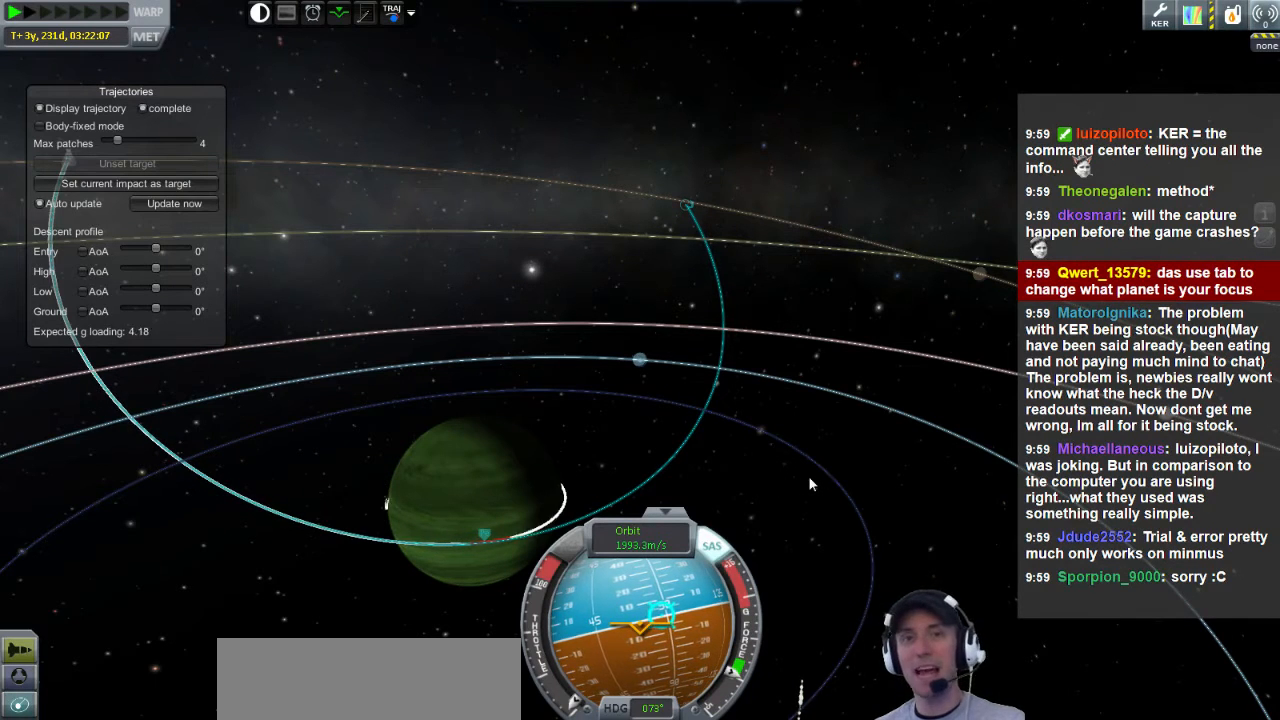
{"keys": ["a"], "events": []}
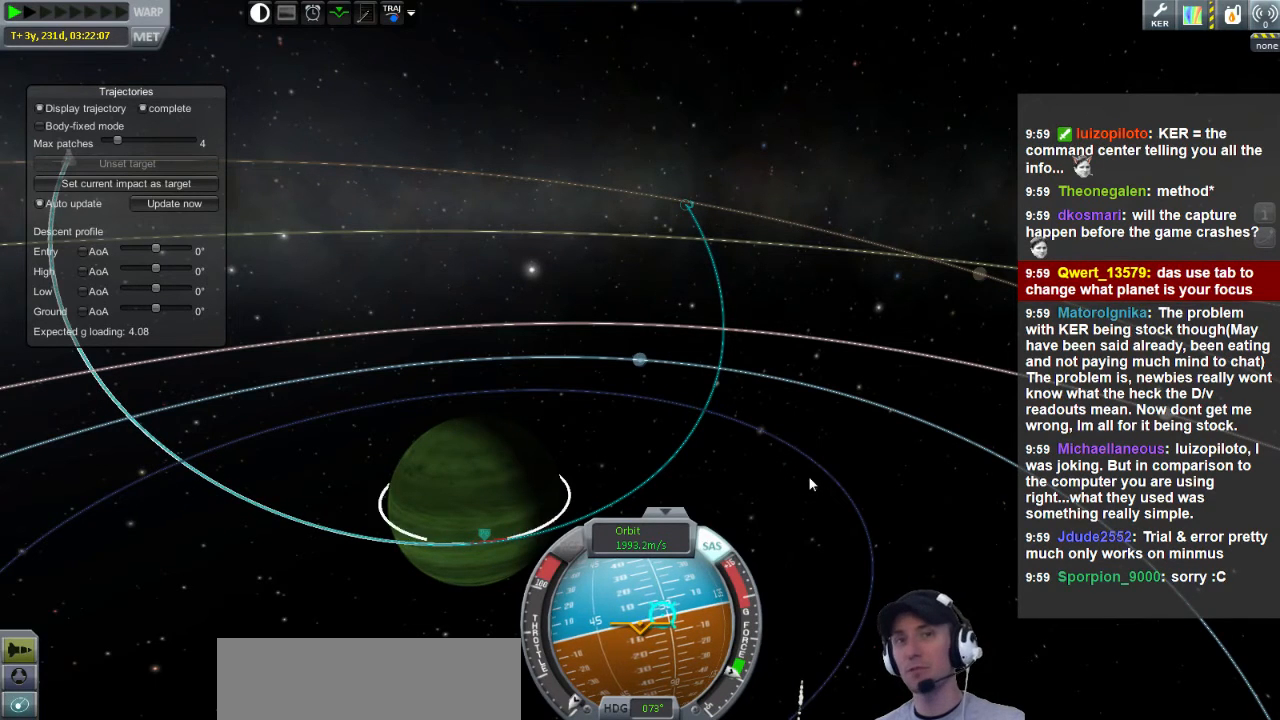
{"keys": ["a"], "events": []}
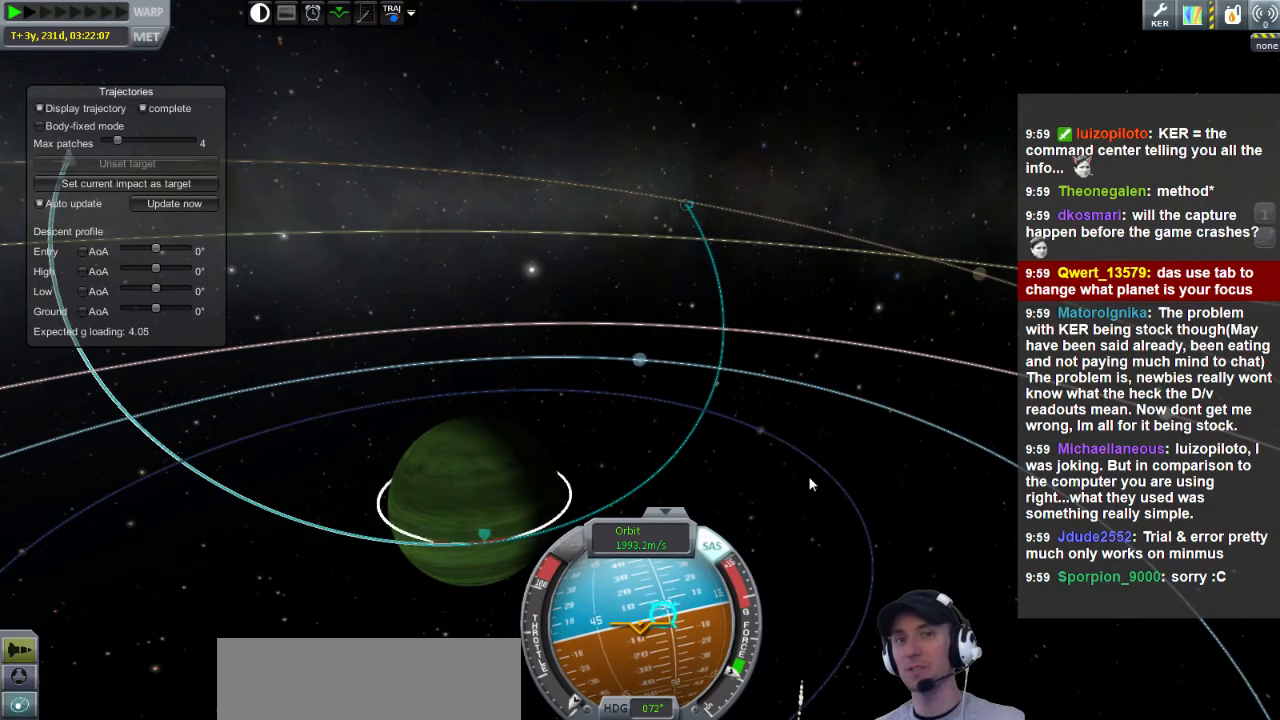
{"keys": ["a"], "events": []}
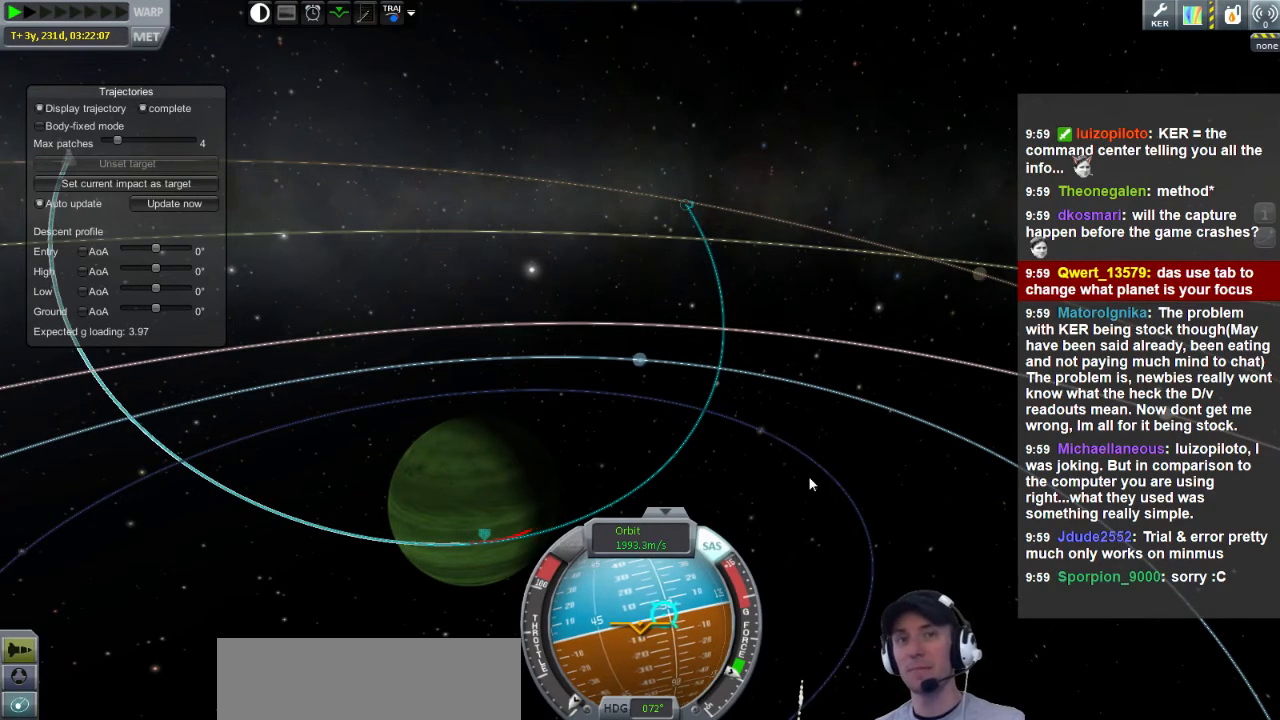
{"keys": ["a"], "events": []}
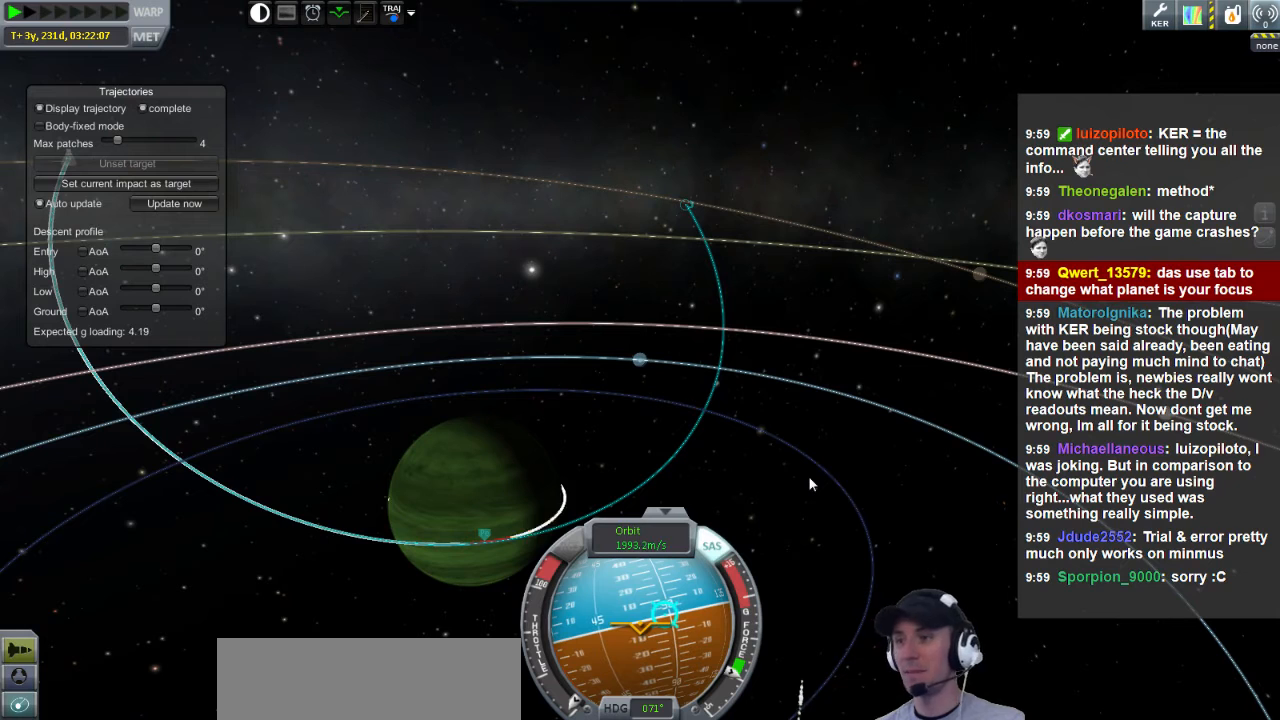
{"keys": ["a"], "events": []}
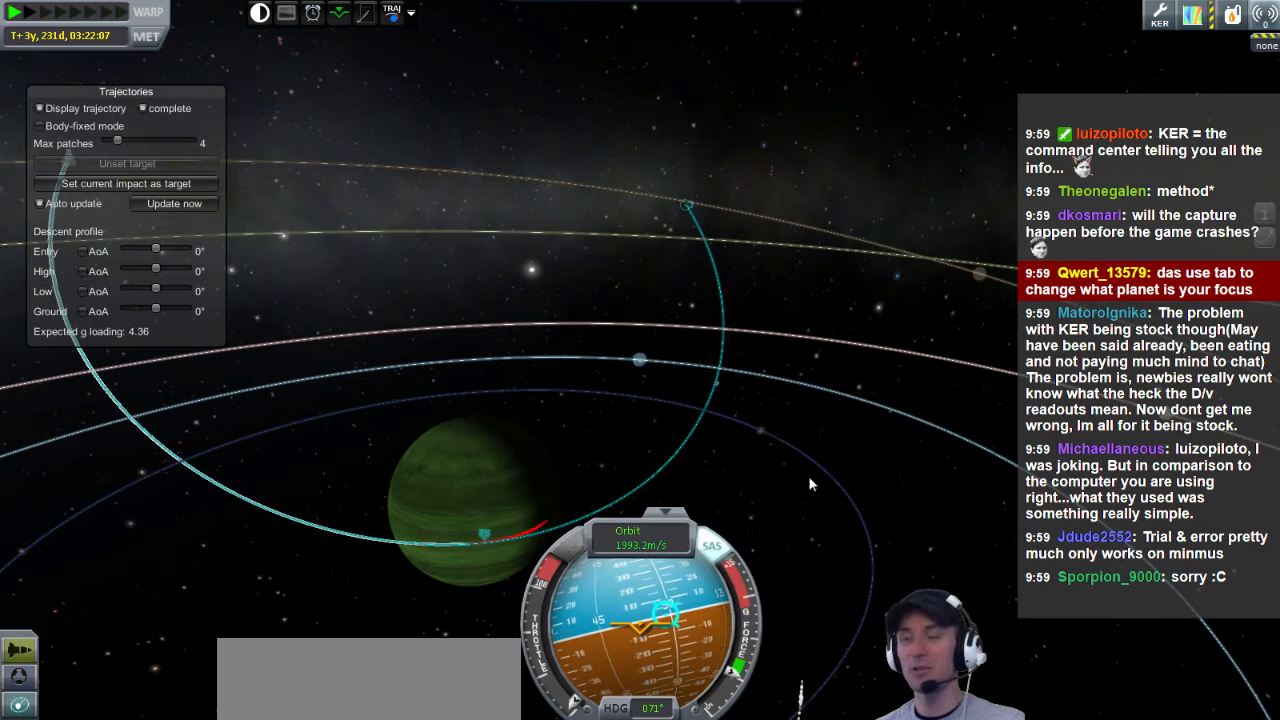
{"keys": ["a"], "events": []}